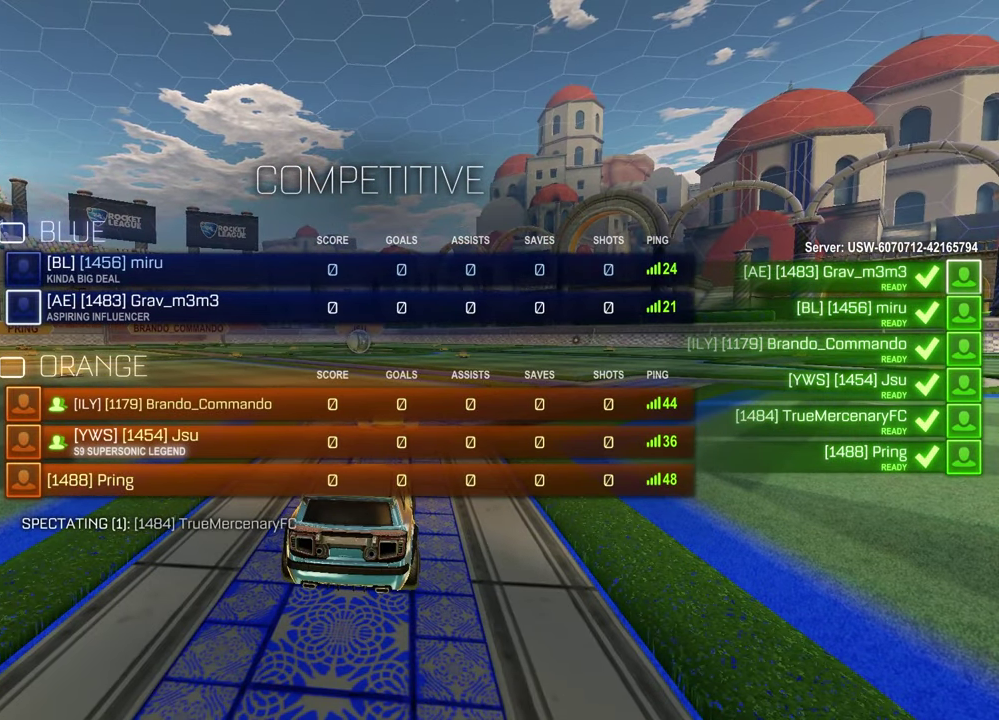
Gameplay with a controller (PlayStation layout); each line is a JSON object with the inputs held at the frame after it. "events" lists button and stick changes between this image and that frame as [ms after this image, input, new state], when the widget could be followed in between.
{"buttons": ["SELECT"], "left_stick": "center", "right_stick": "center", "events": []}
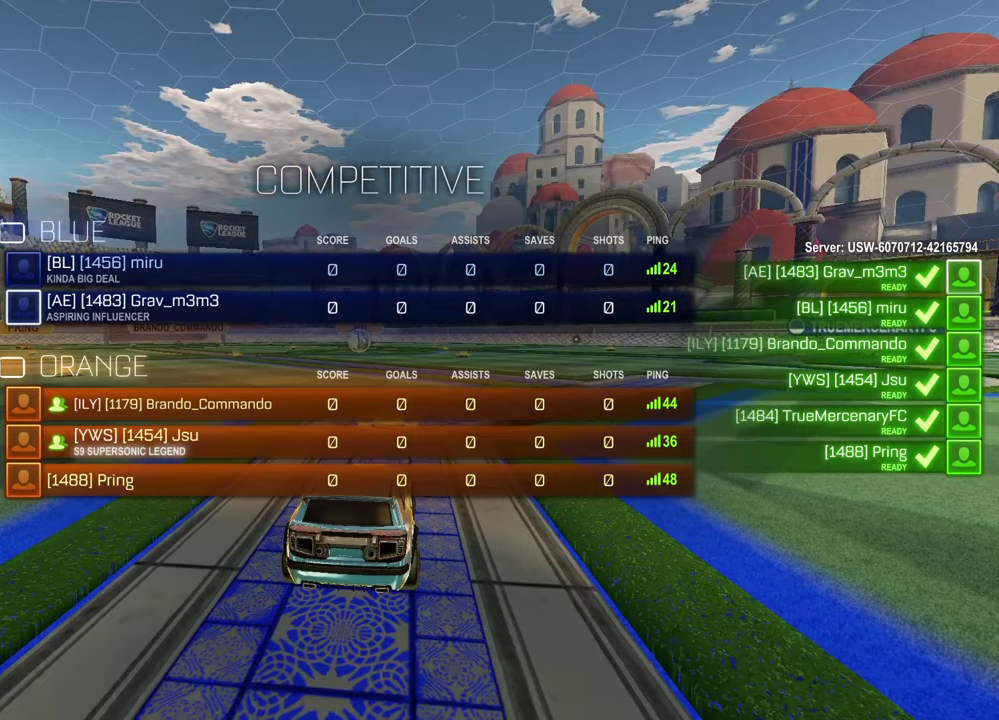
{"buttons": ["SELECT"], "left_stick": "center", "right_stick": "center", "events": []}
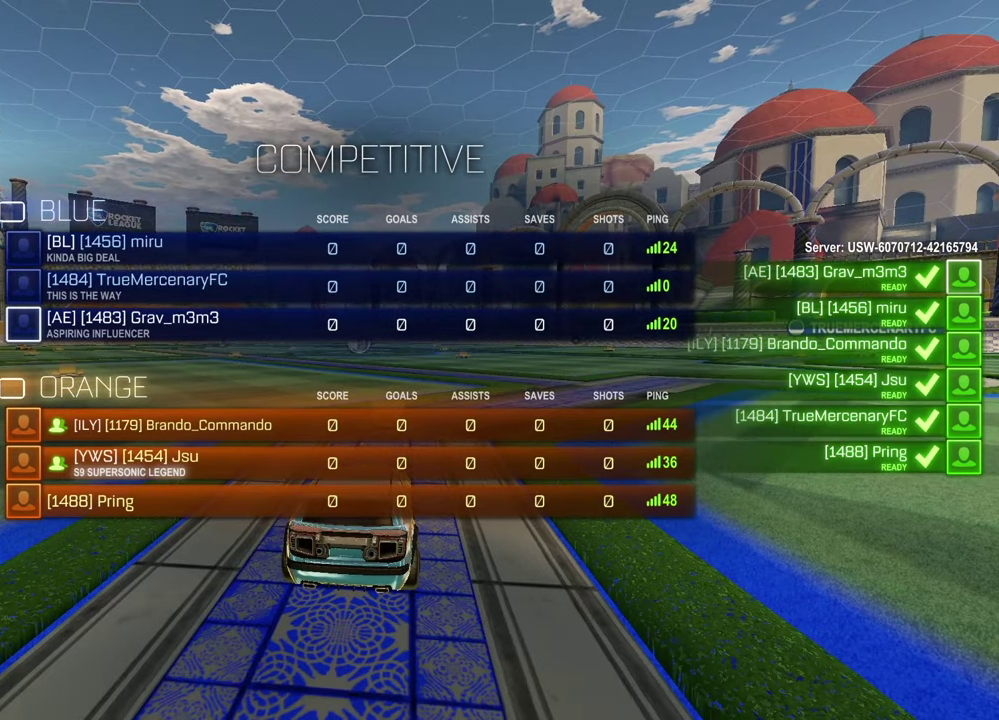
{"buttons": ["SELECT"], "left_stick": "center", "right_stick": "center", "events": []}
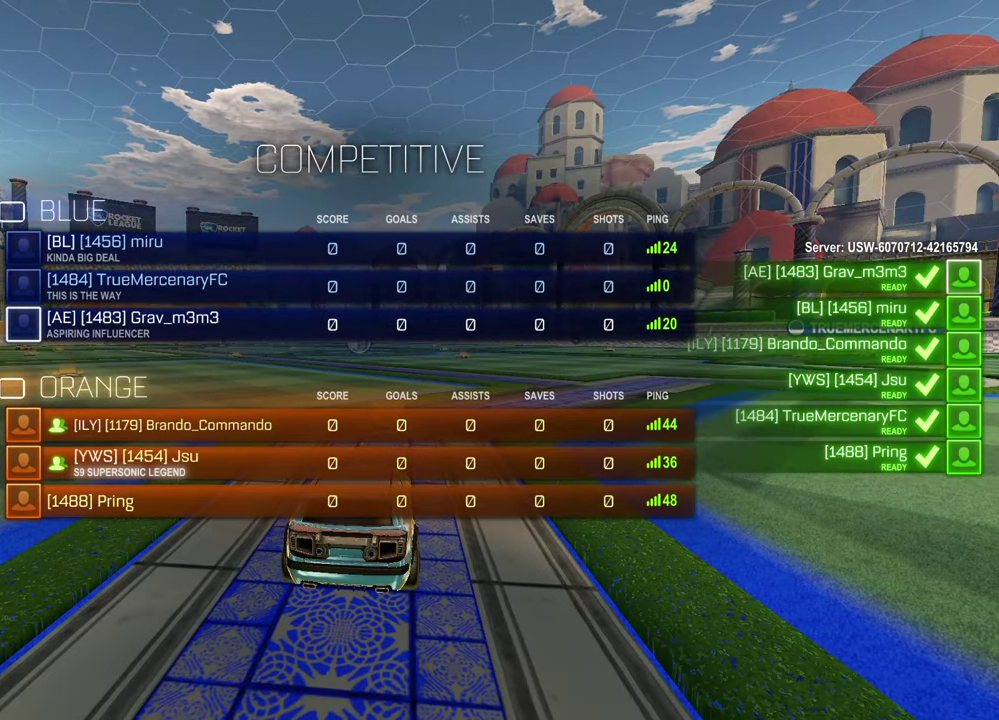
{"buttons": ["SELECT"], "left_stick": "center", "right_stick": "center", "events": []}
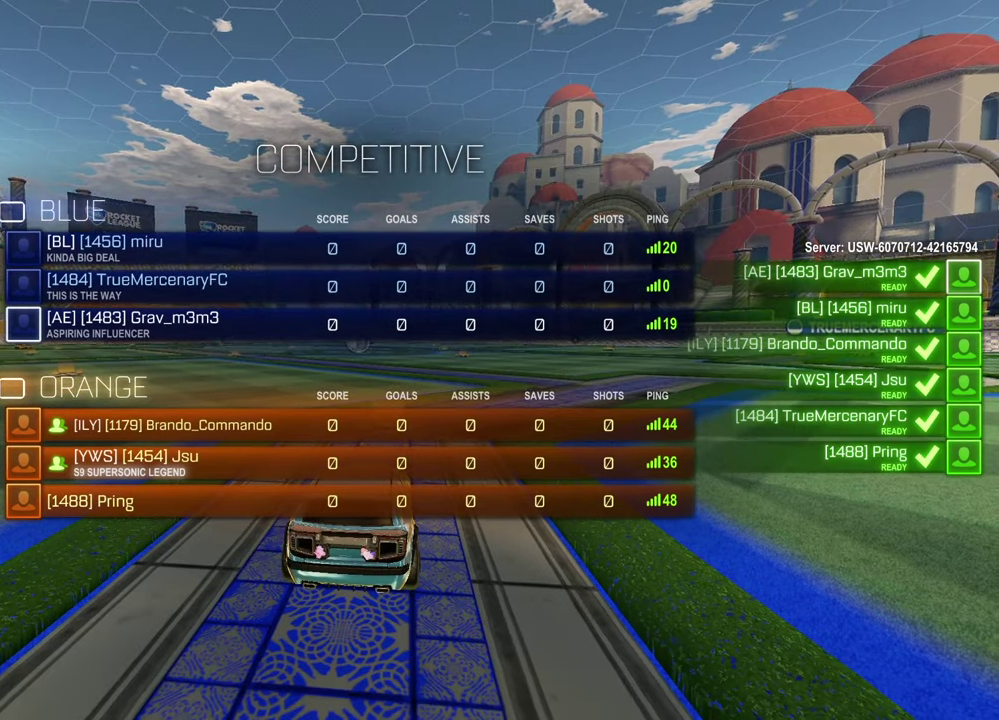
{"buttons": ["SELECT"], "left_stick": "center", "right_stick": "up-right", "events": [[350, "right_stick", "up-right"]]}
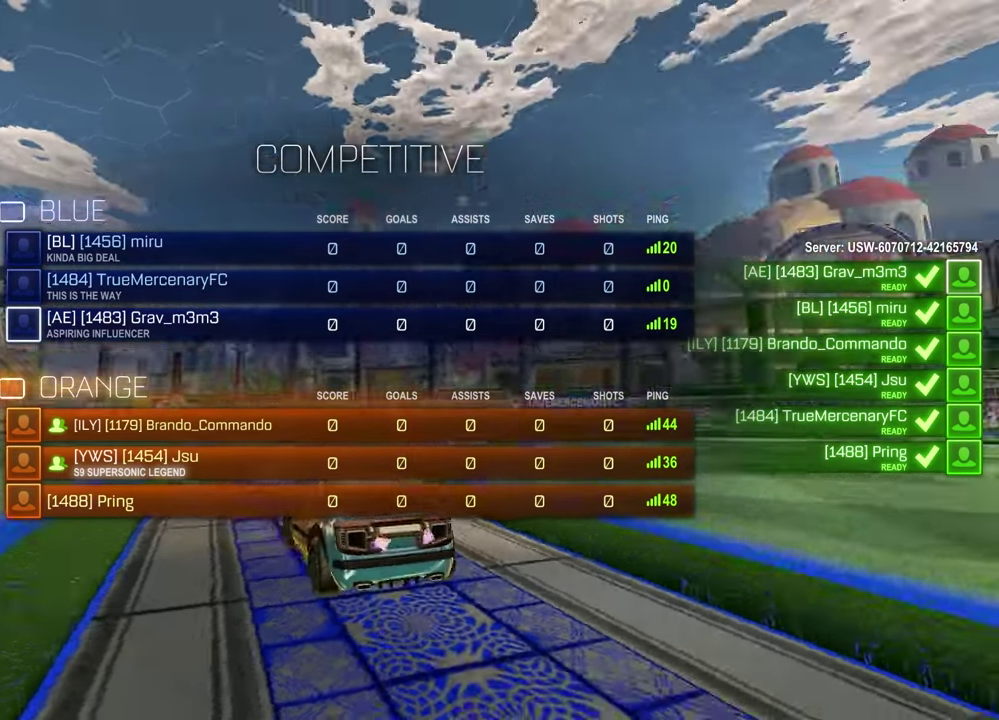
{"buttons": ["SELECT"], "left_stick": "center", "right_stick": "up-right", "events": []}
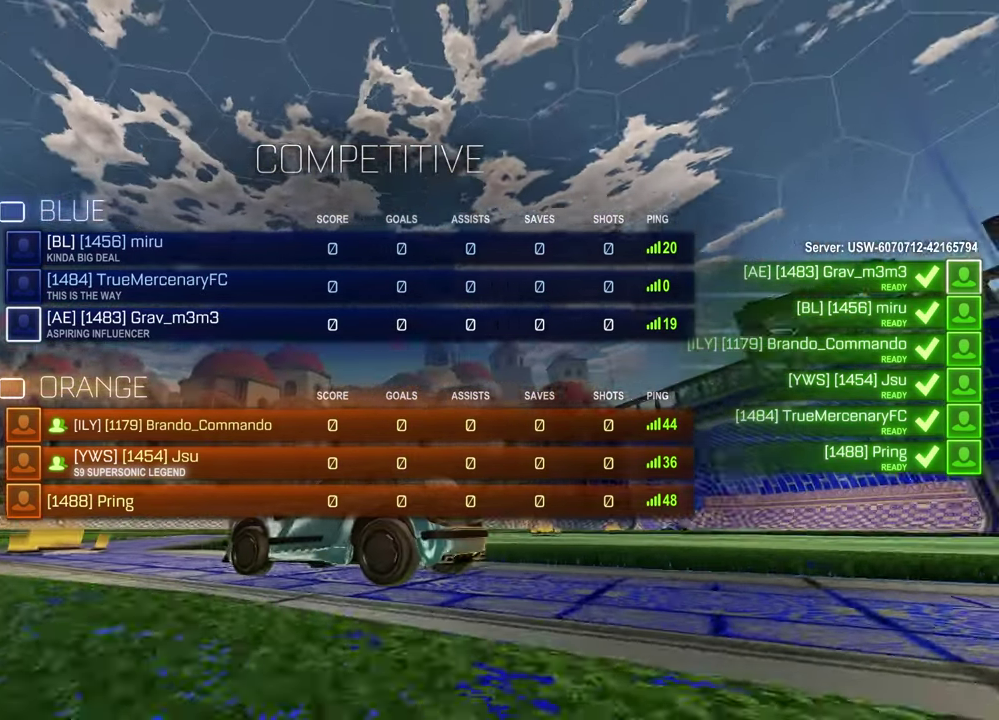
{"buttons": [], "left_stick": "center", "right_stick": "center", "events": [[450, "SELECT", "up"], [483, "right_stick", "center"]]}
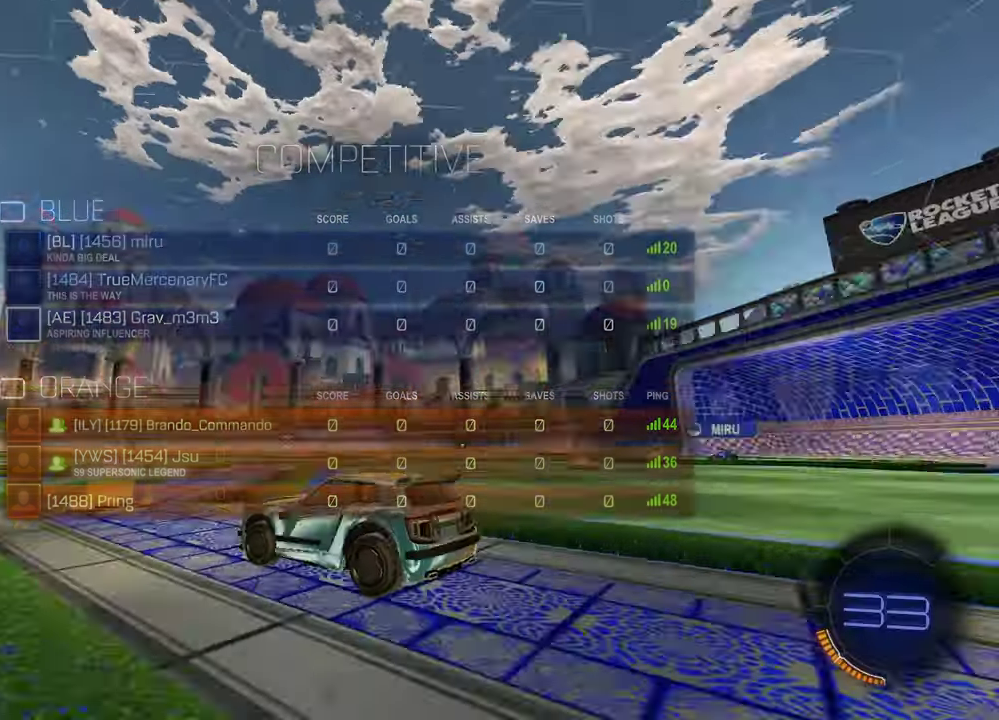
{"buttons": [], "left_stick": "center", "right_stick": "center", "events": [[100, "TRIANGLE", "down"], [200, "TRIANGLE", "up"]]}
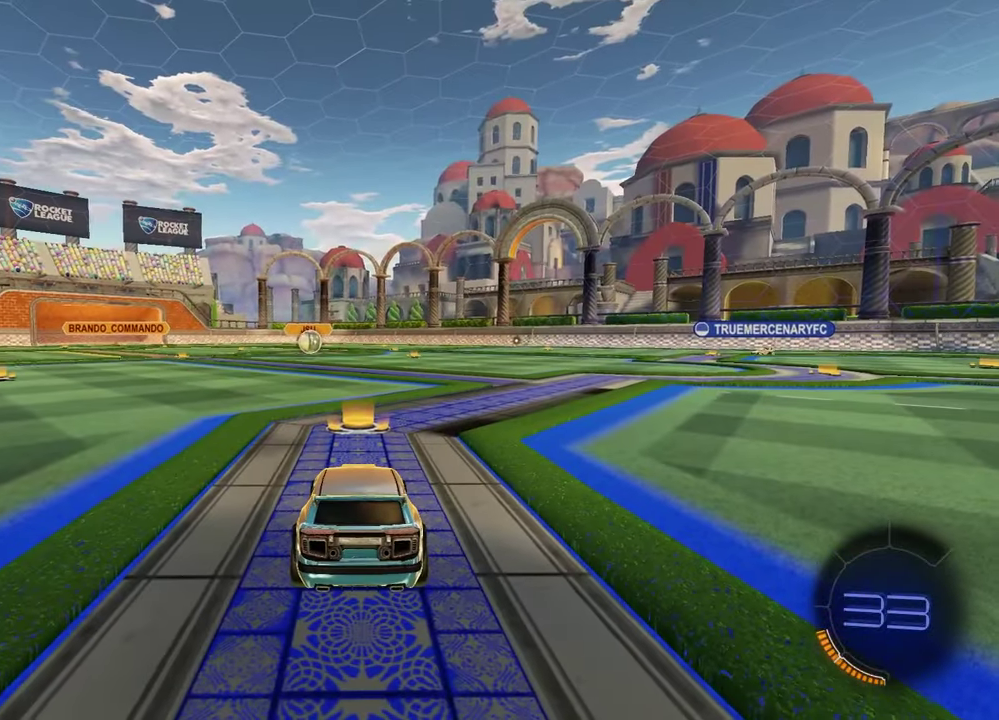
{"buttons": [], "left_stick": "center", "right_stick": "center", "events": []}
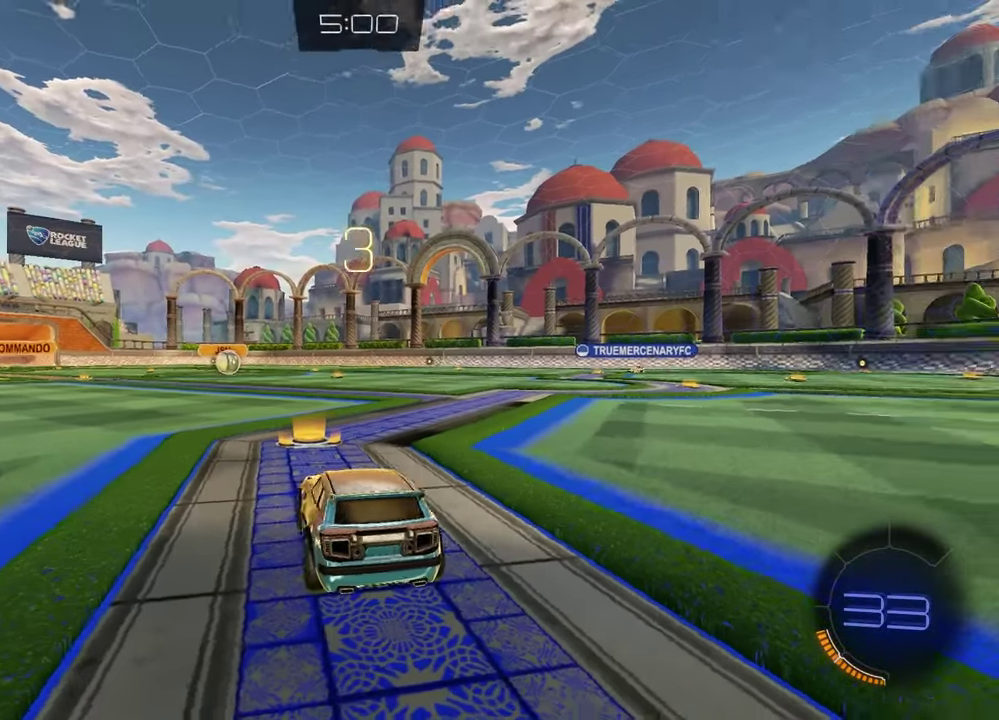
{"buttons": [], "left_stick": "down-right", "right_stick": "center", "events": [[333, "left_stick", "up-left"], [450, "left_stick", "center"], [500, "left_stick", "down-right"]]}
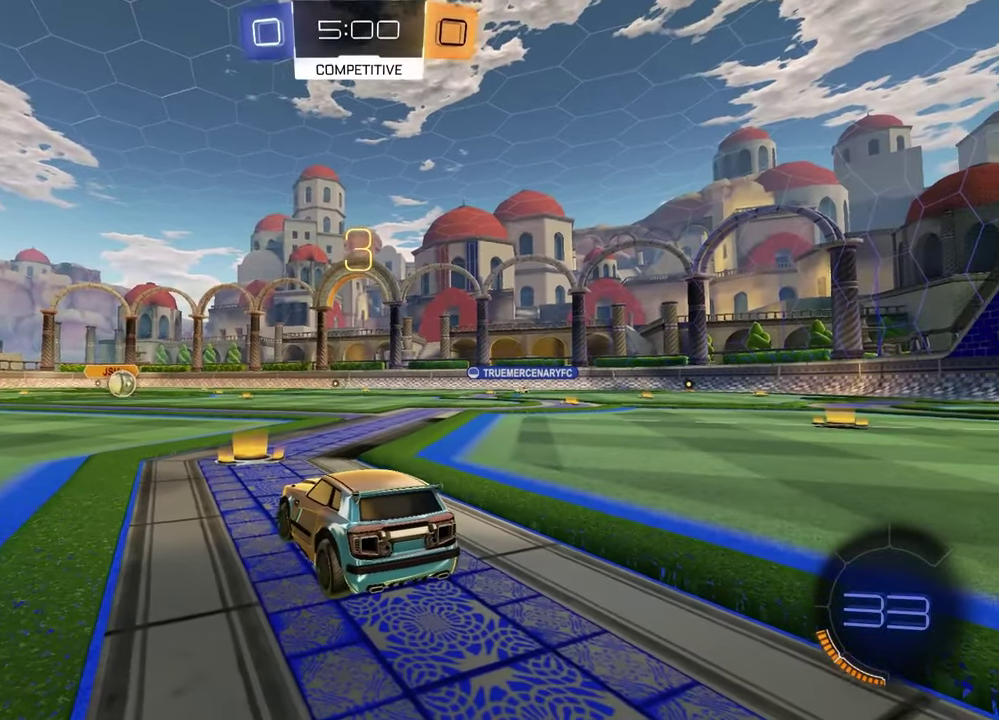
{"buttons": [], "left_stick": "center", "right_stick": "center", "events": [[150, "left_stick", "up-left"], [317, "left_stick", "down-right"], [383, "left_stick", "up-left"], [483, "left_stick", "center"]]}
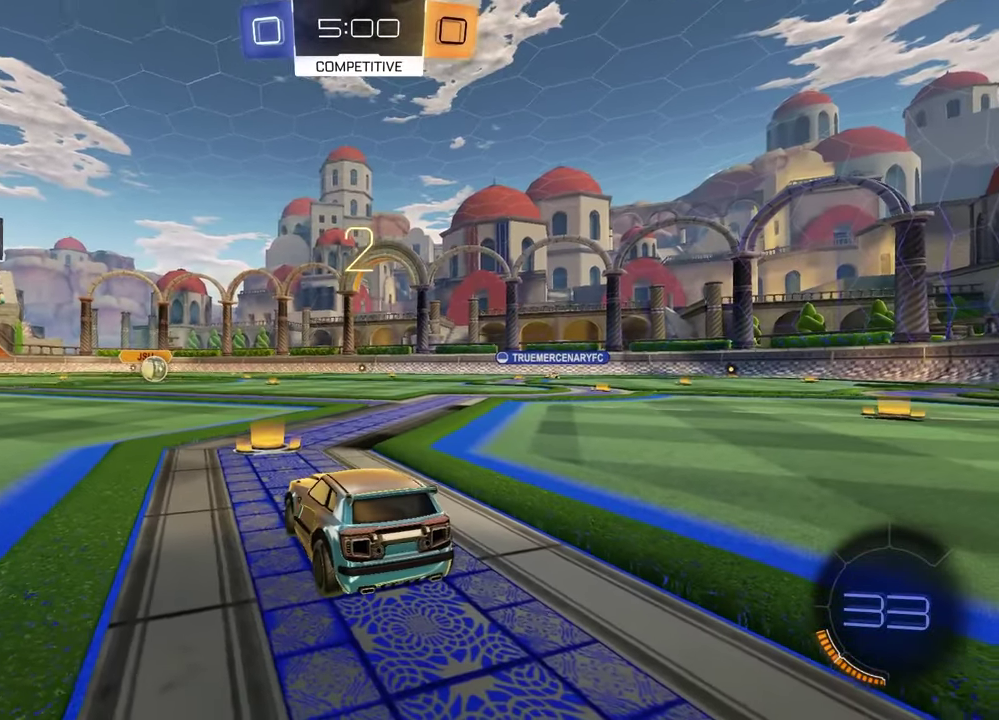
{"buttons": [], "left_stick": "left", "right_stick": "center", "events": [[117, "left_stick", "left"], [300, "left_stick", "right"], [433, "left_stick", "left"]]}
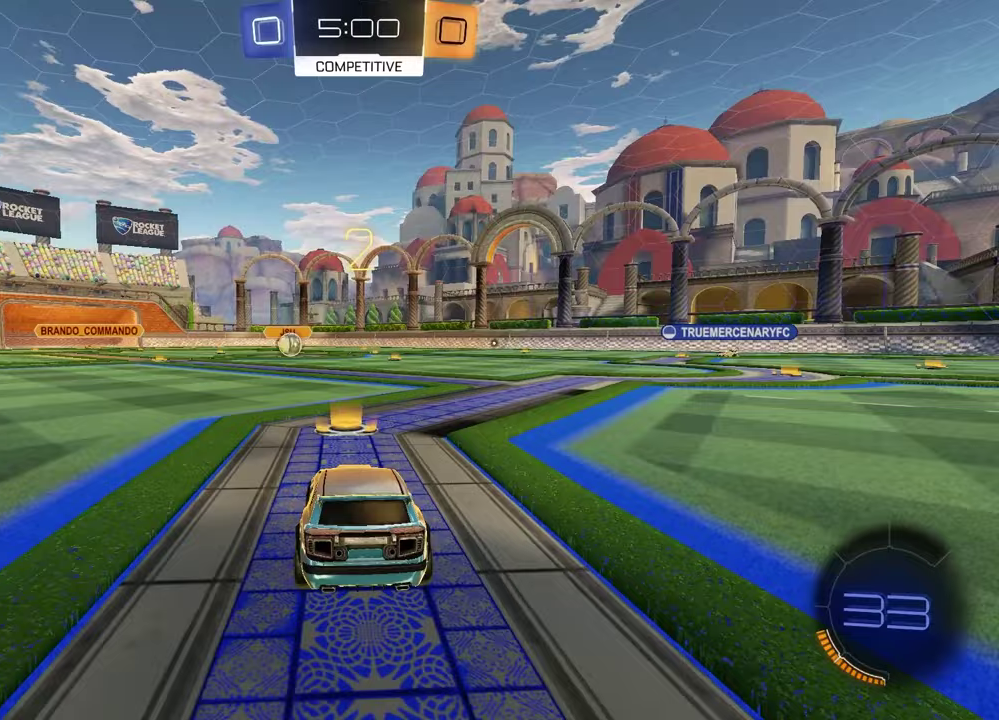
{"buttons": [], "left_stick": "left", "right_stick": "center", "events": [[83, "left_stick", "right"], [200, "left_stick", "left"], [333, "left_stick", "up-right"], [467, "left_stick", "left"]]}
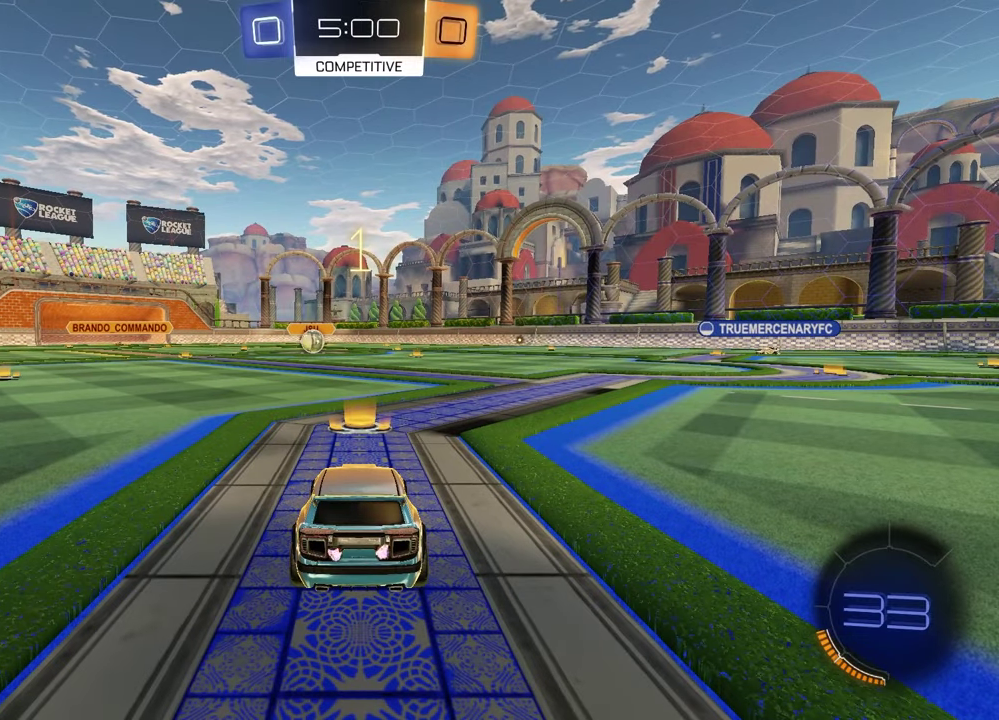
{"buttons": ["TRIANGLE", "R1", "R2"], "left_stick": "center", "right_stick": "center", "events": [[117, "left_stick", "right"], [250, "left_stick", "center"], [350, "R2", "down"], [433, "TRIANGLE", "down"], [483, "R1", "down"]]}
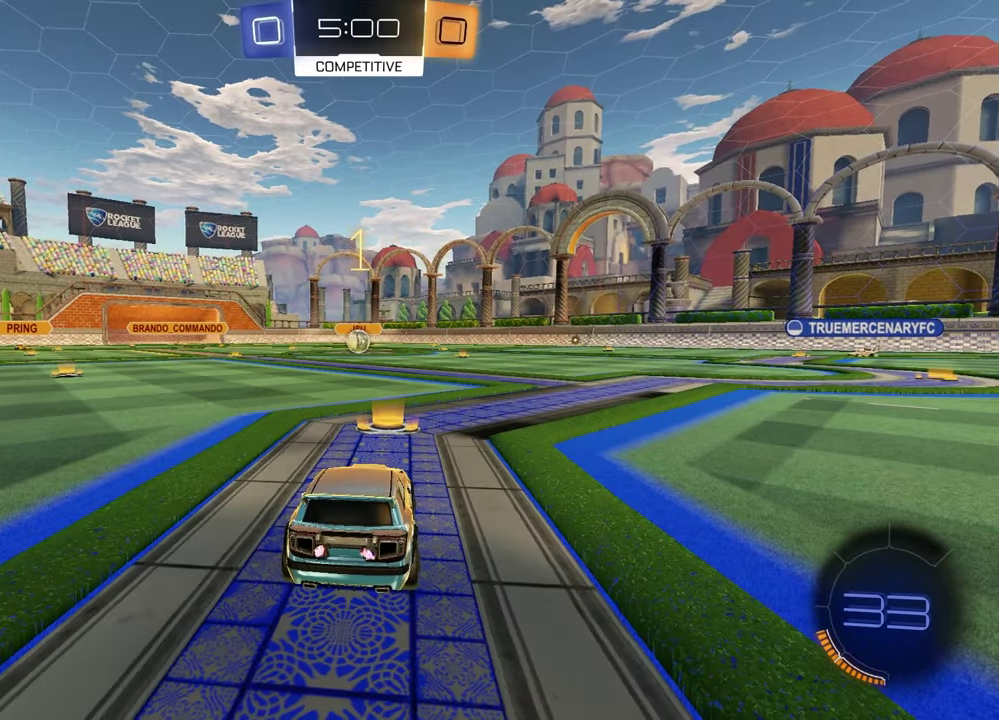
{"buttons": ["R1", "R2"], "left_stick": "center", "right_stick": "center", "events": [[83, "TRIANGLE", "up"]]}
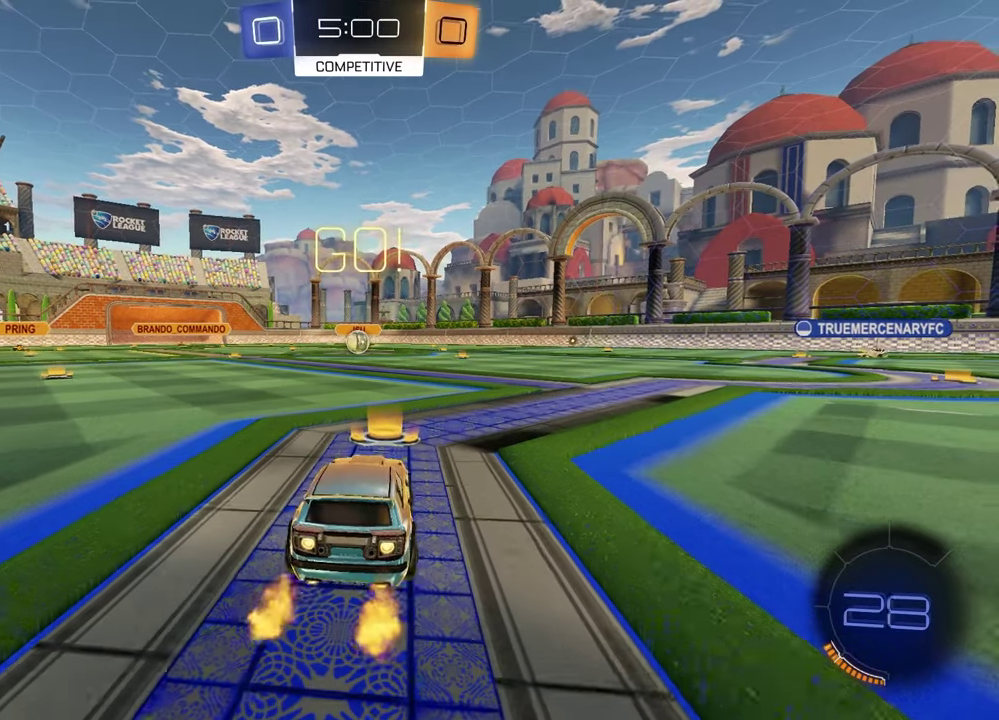
{"buttons": ["SQUARE", "R1", "R2"], "left_stick": "down", "right_stick": "center", "events": [[33, "left_stick", "up-left"], [133, "CROSS", "down"], [200, "CROSS", "up"], [217, "left_stick", "down-left"], [250, "CROSS", "down"], [333, "CROSS", "up"], [333, "left_stick", "down"], [350, "SQUARE", "down"]]}
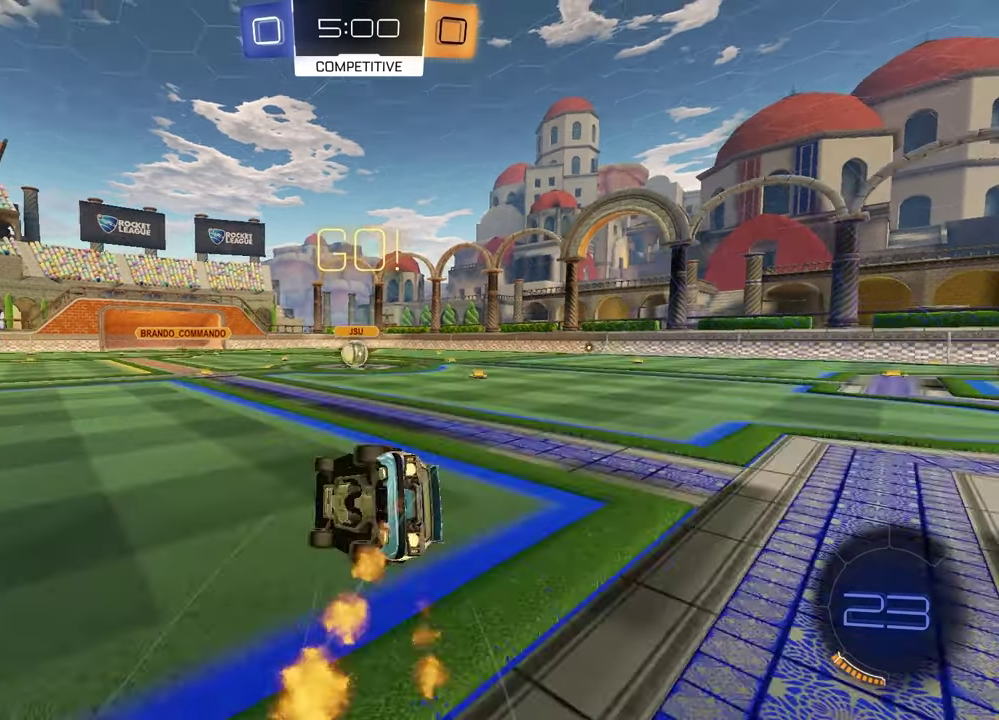
{"buttons": ["SQUARE", "R1", "R2"], "left_stick": "down-right", "right_stick": "center", "events": [[50, "left_stick", "down-right"]]}